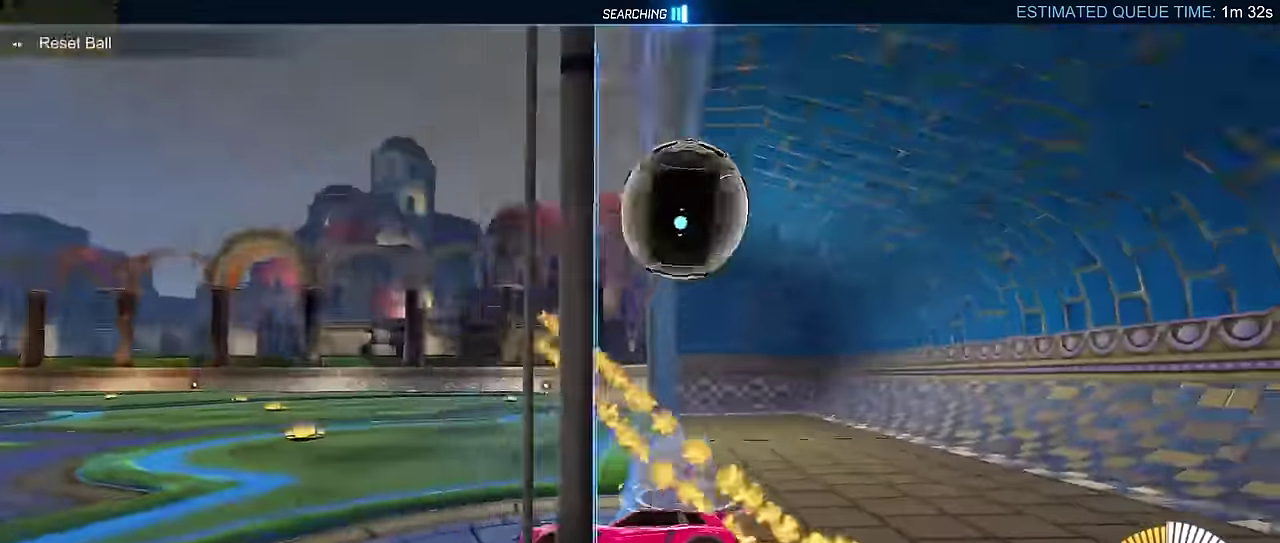
Gameplay with a controller (PlayStation layout); each line is a JSON object with the inputs held at the frame after it. "events" lists button and stick changes between this image and that frame as [ms after this image, input, new state], when the widget could be followed in between. Not read: L3 R1 R3 right_stick.
{"buttons": ["L2"], "left_stick": "center", "events": [[300, "DPAD_LEFT", "down"], [333, "TRIANGLE", "down"], [350, "DPAD_UP", "down"], [366, "L2", "down"], [400, "DPAD_LEFT", "up"], [433, "R2", "up"], [466, "TRIANGLE", "up"], [483, "CIRCLE", "up"], [500, "DPAD_UP", "up"]]}
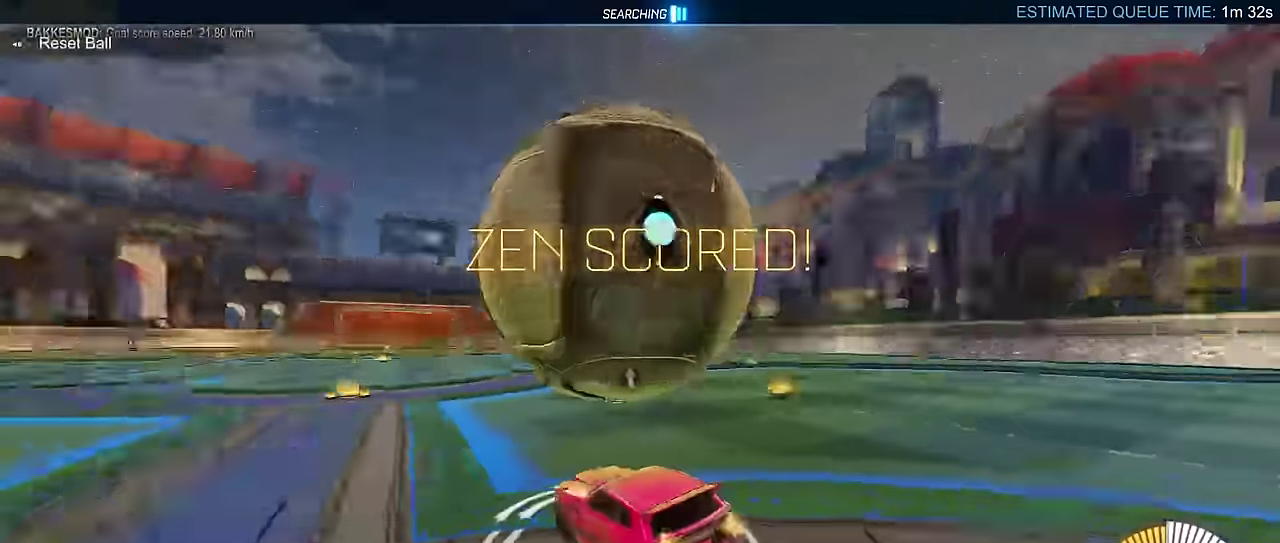
{"buttons": ["L2", "R2"], "left_stick": "down-right", "events": [[100, "L2", "up"], [133, "R2", "down"], [150, "CIRCLE", "down"], [283, "CIRCLE", "up"], [316, "CROSS", "down"], [366, "left_stick", "down-right"], [433, "L2", "down"], [466, "CROSS", "up"]]}
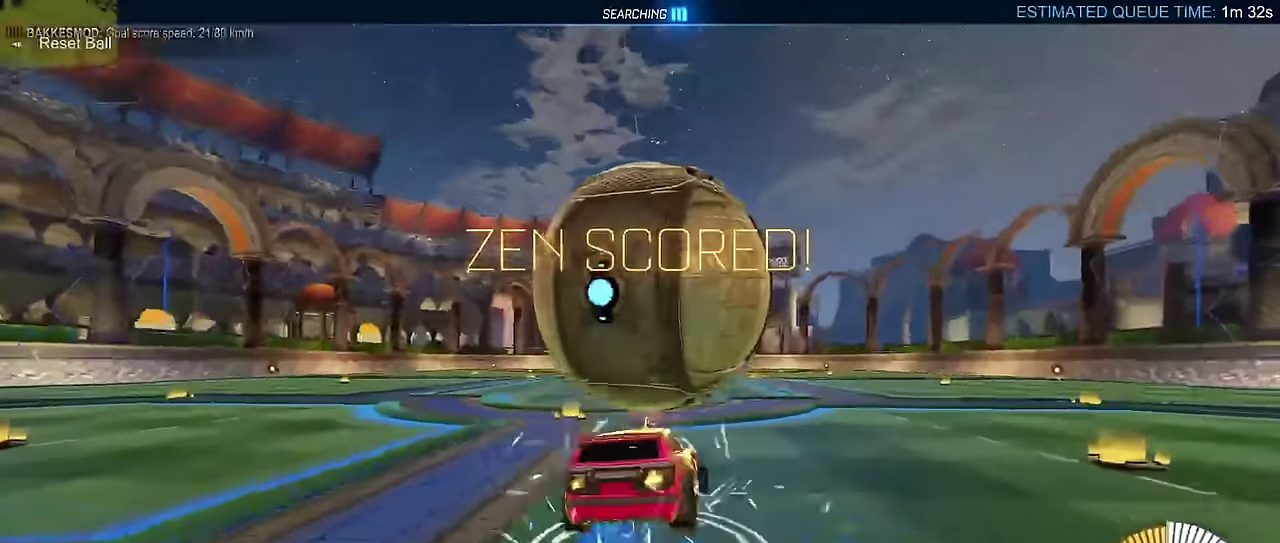
{"buttons": ["CIRCLE", "L2", "R2"], "left_stick": "up-right", "events": [[16, "CROSS", "down"], [66, "left_stick", "center"], [116, "left_stick", "up"], [183, "CROSS", "up"], [350, "TRIANGLE", "down"], [416, "left_stick", "up-right"], [433, "CIRCLE", "down"], [466, "TRIANGLE", "up"]]}
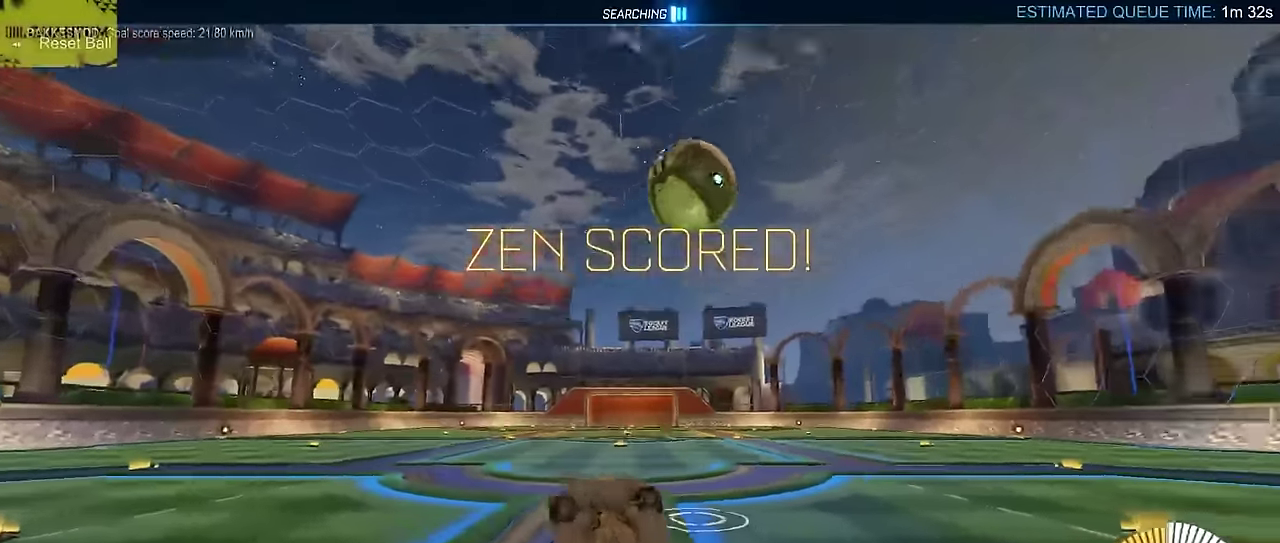
{"buttons": ["CIRCLE", "R2"], "left_stick": "center", "events": [[216, "left_stick", "up"], [300, "left_stick", "up-left"], [333, "L2", "up"], [466, "left_stick", "center"]]}
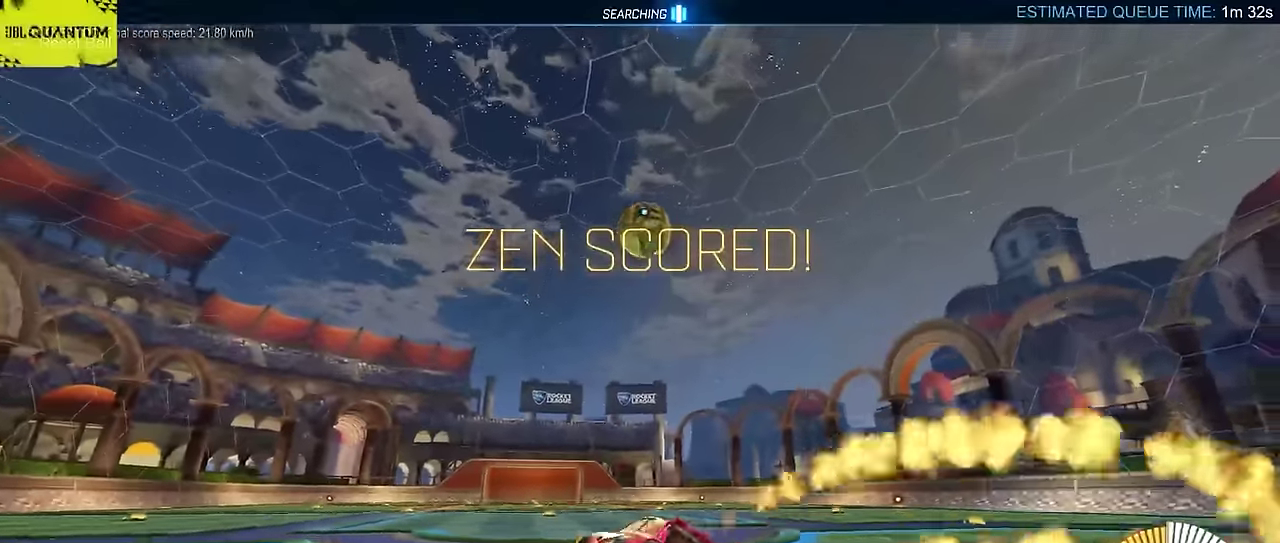
{"buttons": ["CIRCLE", "R2"], "left_stick": "center", "events": [[250, "left_stick", "right"], [333, "left_stick", "center"]]}
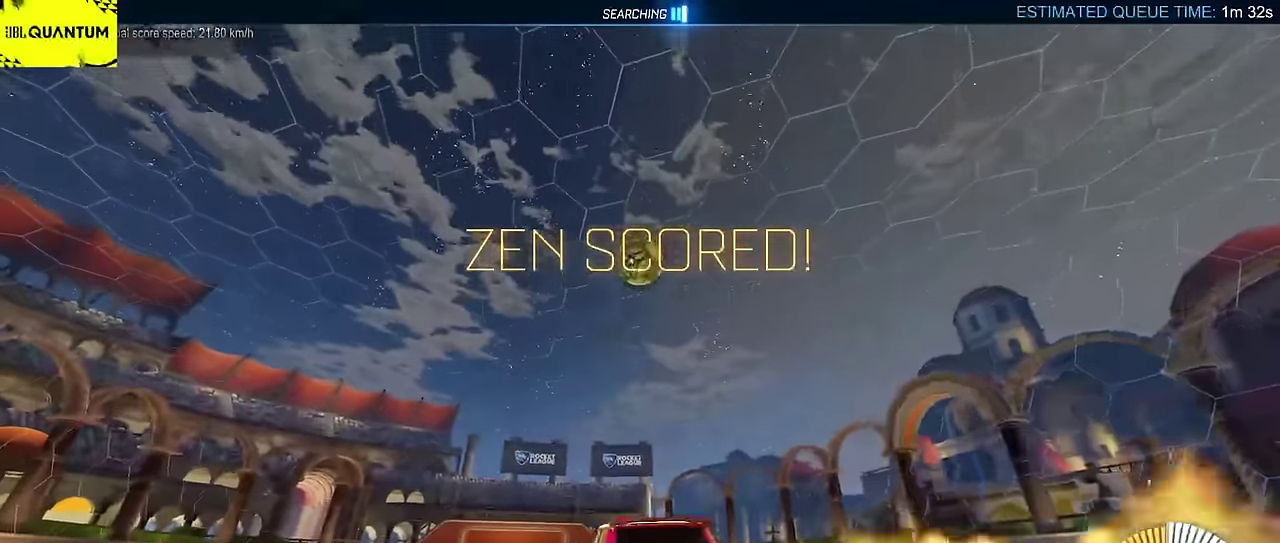
{"buttons": ["CROSS", "CIRCLE", "L2", "R2"], "left_stick": "right", "events": [[100, "CROSS", "down"], [150, "left_stick", "up-left"], [200, "L2", "down"], [283, "CROSS", "up"], [300, "L2", "up"], [316, "left_stick", "center"], [366, "CROSS", "down"], [366, "L2", "down"], [416, "left_stick", "right"]]}
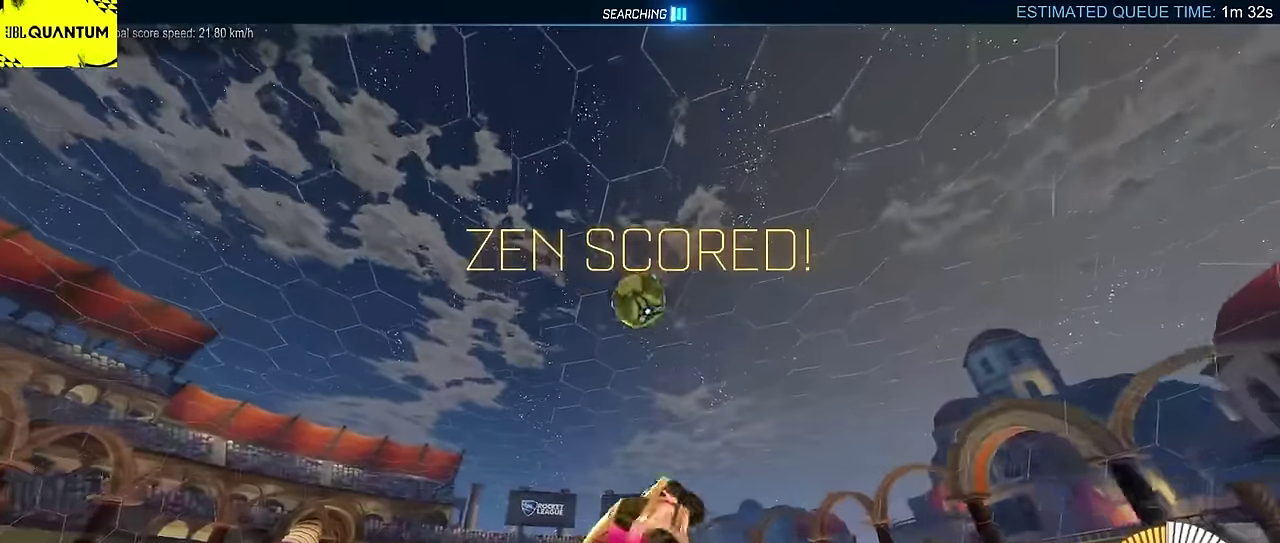
{"buttons": ["CIRCLE", "R2"], "left_stick": "up-right", "events": [[50, "left_stick", "up-right"], [133, "left_stick", "up-left"], [150, "CROSS", "up"], [216, "left_stick", "down"], [350, "L2", "up"], [366, "left_stick", "right"], [466, "left_stick", "up-right"]]}
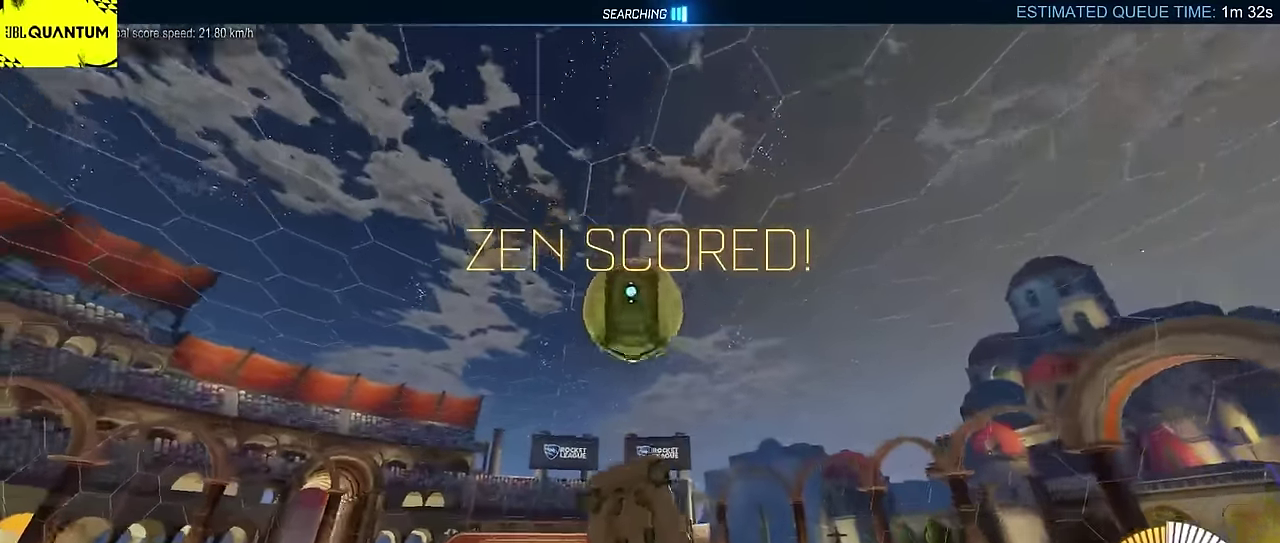
{"buttons": ["R2"], "left_stick": "down-left", "events": [[66, "left_stick", "up"], [83, "L2", "down"], [200, "left_stick", "down-left"], [416, "CIRCLE", "up"], [450, "L2", "up"]]}
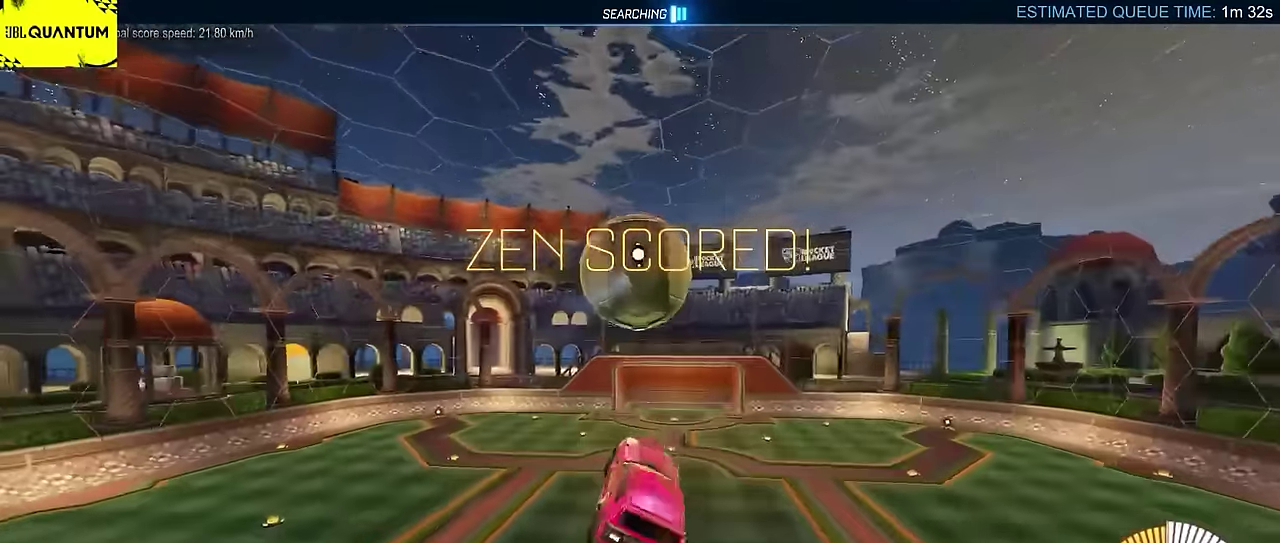
{"buttons": ["CIRCLE", "L2", "R2"], "left_stick": "up-right", "events": [[50, "left_stick", "up-right"], [66, "L2", "down"], [100, "CIRCLE", "down"], [116, "left_stick", "down-left"], [233, "left_stick", "up"], [400, "left_stick", "up-right"]]}
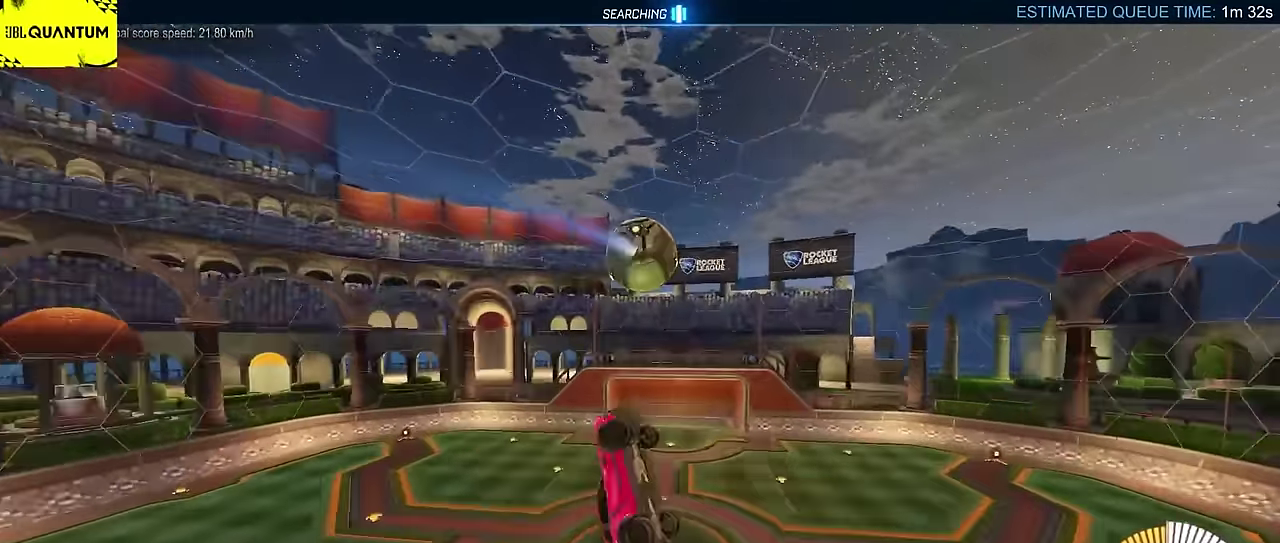
{"buttons": ["R2"], "left_stick": "down-left", "events": [[33, "left_stick", "up"], [83, "left_stick", "up-left"], [166, "left_stick", "left"], [316, "left_stick", "down-left"], [350, "L2", "up"], [383, "CIRCLE", "up"]]}
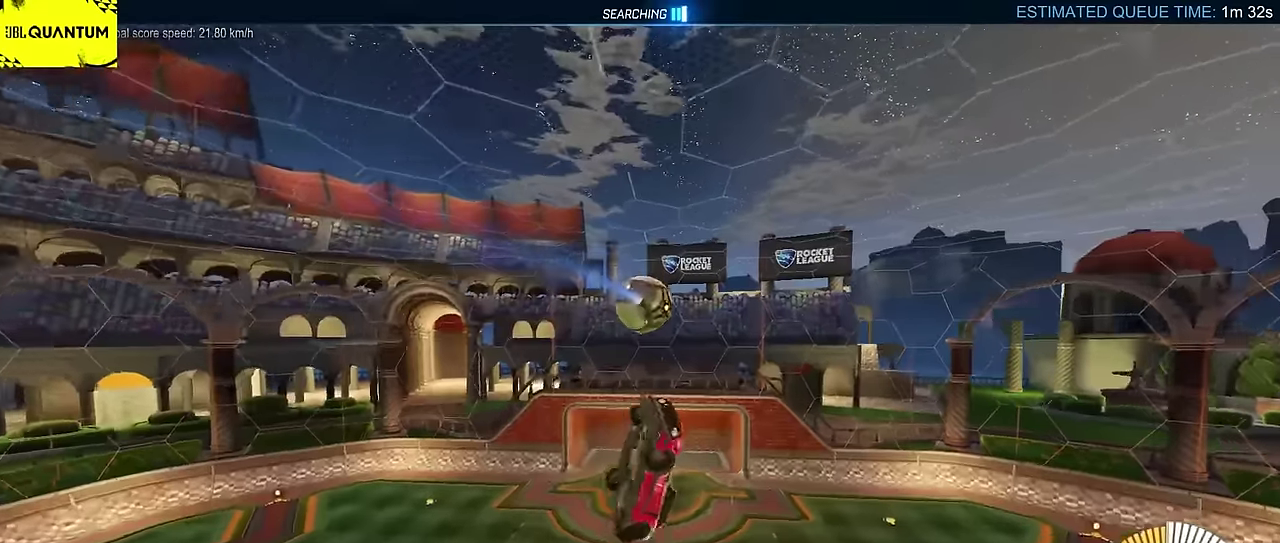
{"buttons": ["L2", "R2"], "left_stick": "down-right", "events": [[50, "left_stick", "left"], [166, "left_stick", "down-left"], [183, "CIRCLE", "down"], [266, "left_stick", "up-left"], [283, "L2", "down"], [316, "CIRCLE", "up"], [466, "left_stick", "down-right"]]}
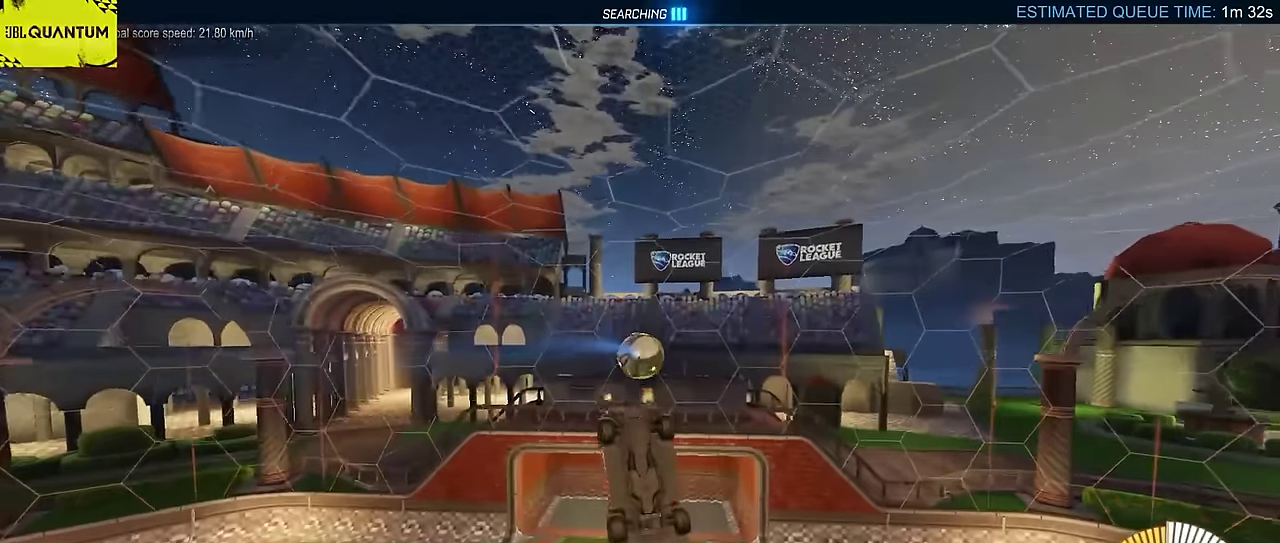
{"buttons": ["L2", "R2"], "left_stick": "up", "events": [[100, "left_stick", "right"], [166, "left_stick", "up-right"], [250, "CIRCLE", "down"], [350, "CIRCLE", "up"], [433, "left_stick", "up"]]}
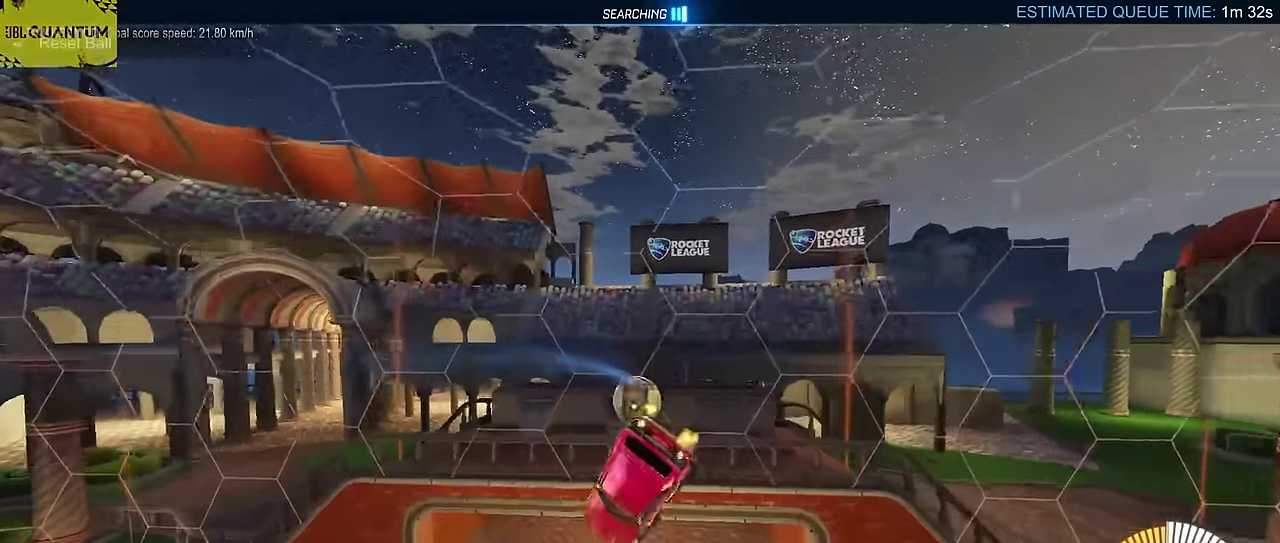
{"buttons": ["CIRCLE", "R2"], "left_stick": "up-right", "events": [[50, "L2", "up"], [100, "CIRCLE", "down"], [100, "left_stick", "center"], [316, "left_stick", "up-right"]]}
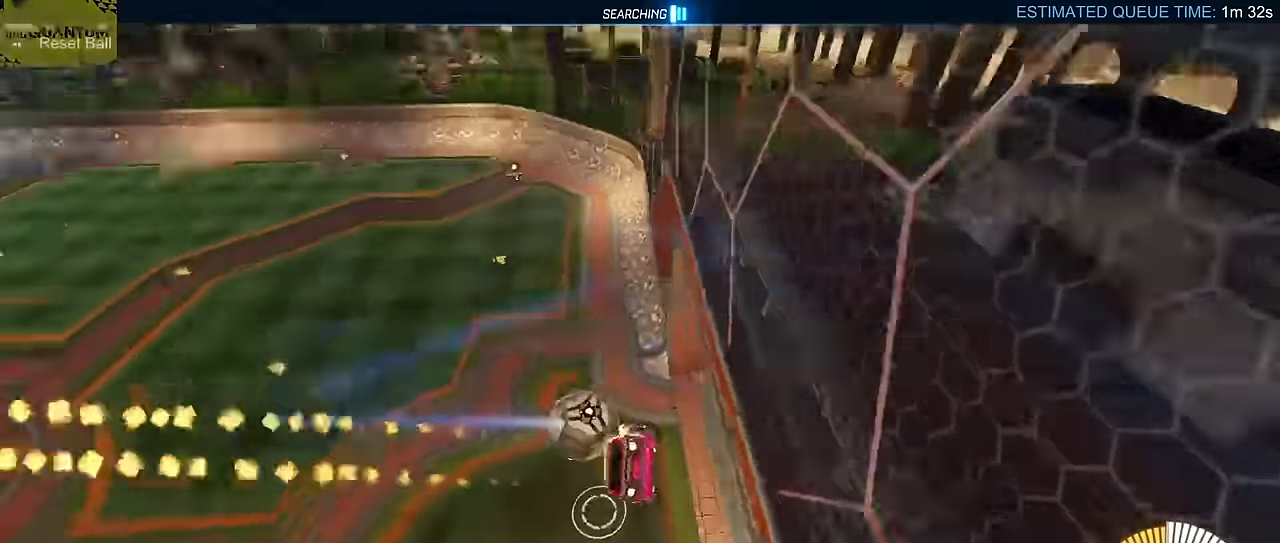
{"buttons": ["CIRCLE", "R2"], "left_stick": "right"}
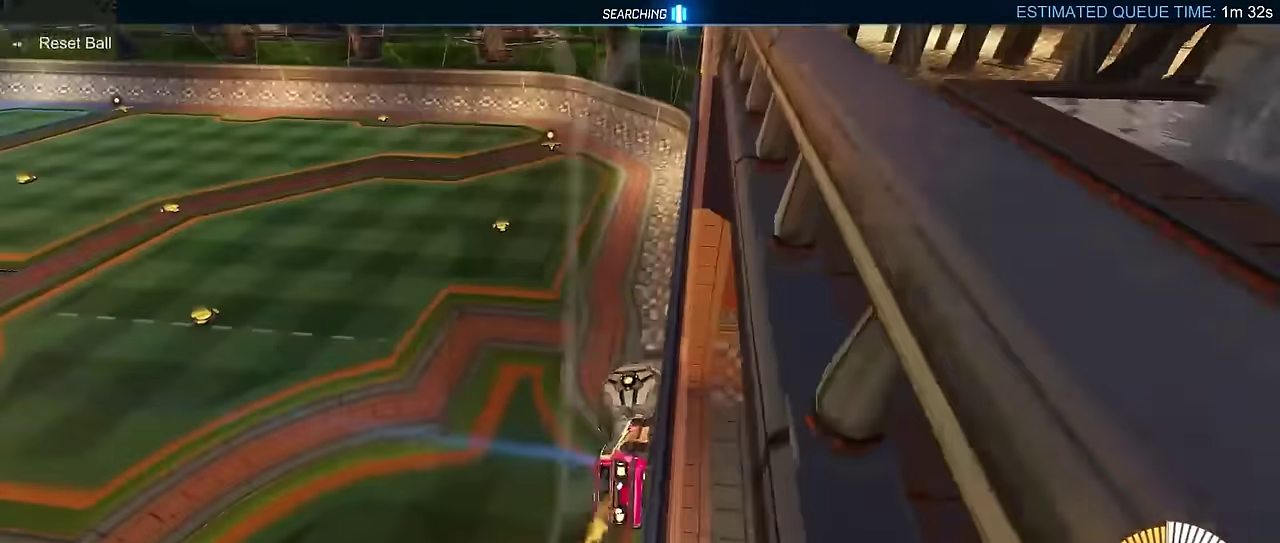
{"buttons": ["R2"], "left_stick": "center"}